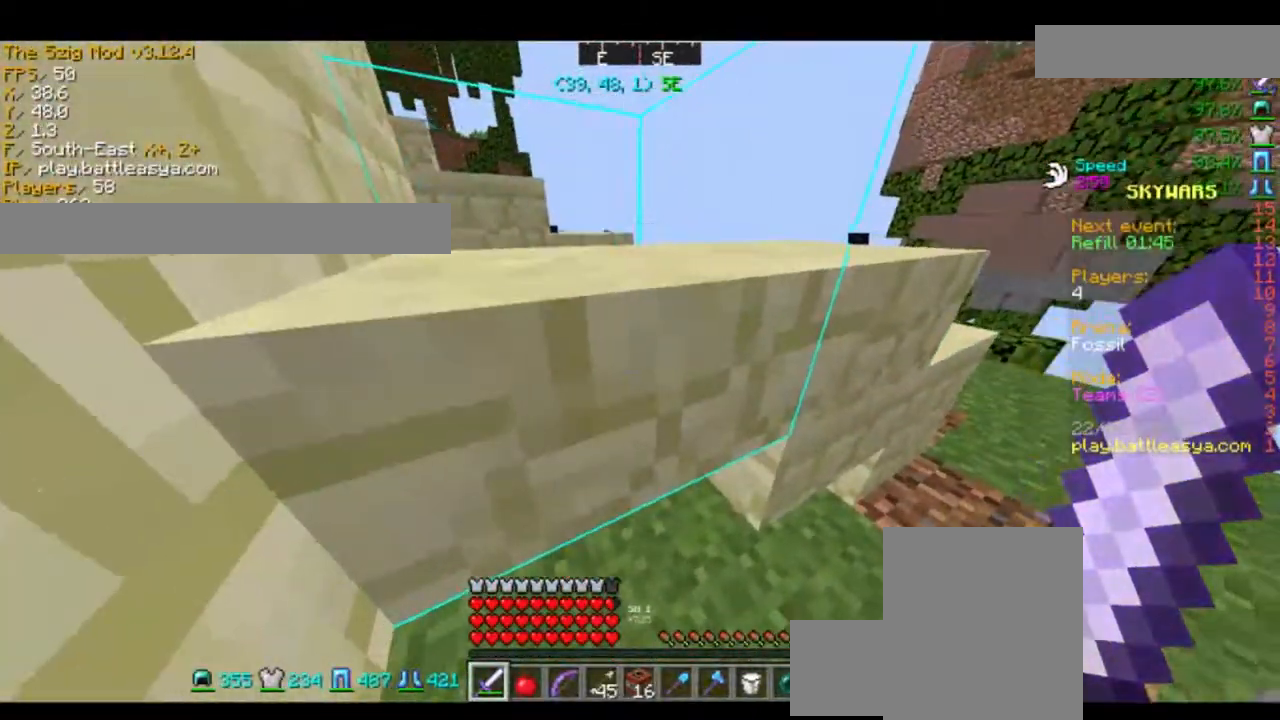
Gameplay with keyboard and mouse; each line is a JSON object with the keys and mouse buttons held at the frame after it. "events" lists presses ("down") and releases ("up") of "a", "d", "s", "space", "w", "mouse_left" and "mouse_right" between this image and that frame as [ms after this image, input, new state], when the widget could be followed in between. "mouse_left", "mouse_right" = the "left", "right" buttons of the "mouse" list. No other keys are recorded. Fast repeated clicks can show as one long hold. Mouse movement is not recorded.
{"keys": [], "mouse": [], "events": []}
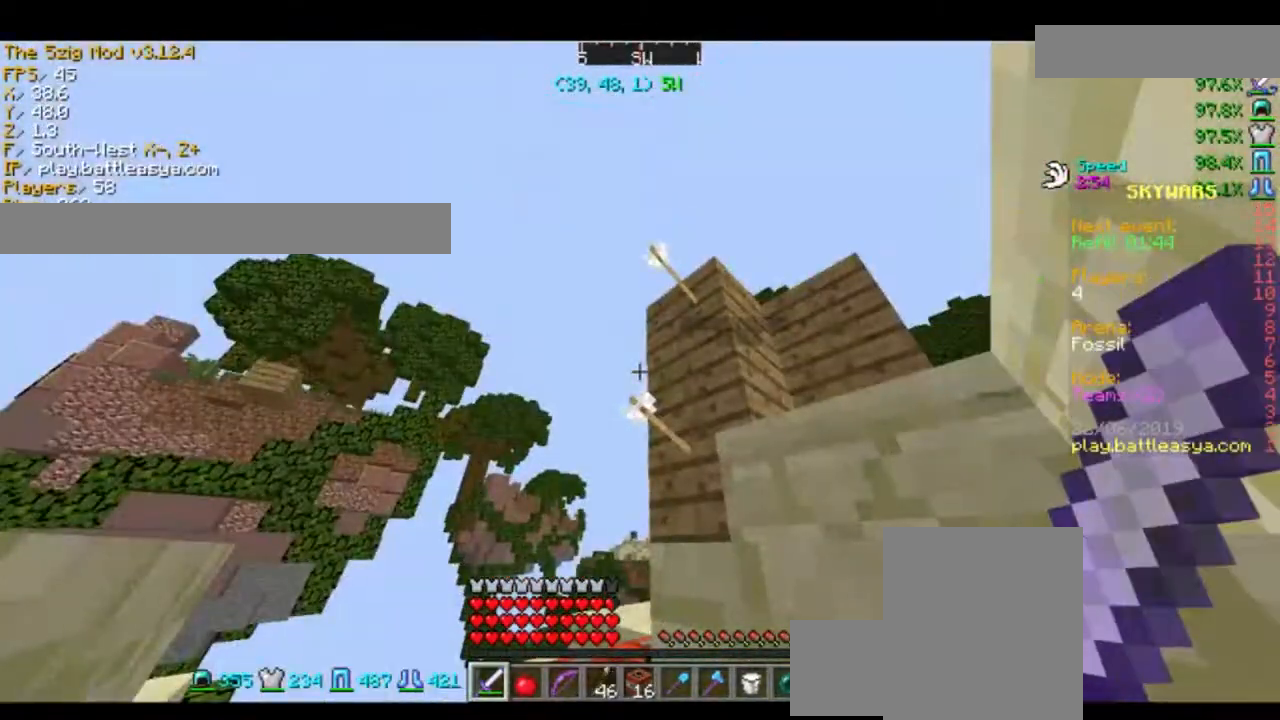
{"keys": ["space"], "mouse": [], "events": [[300, "space", "down"]]}
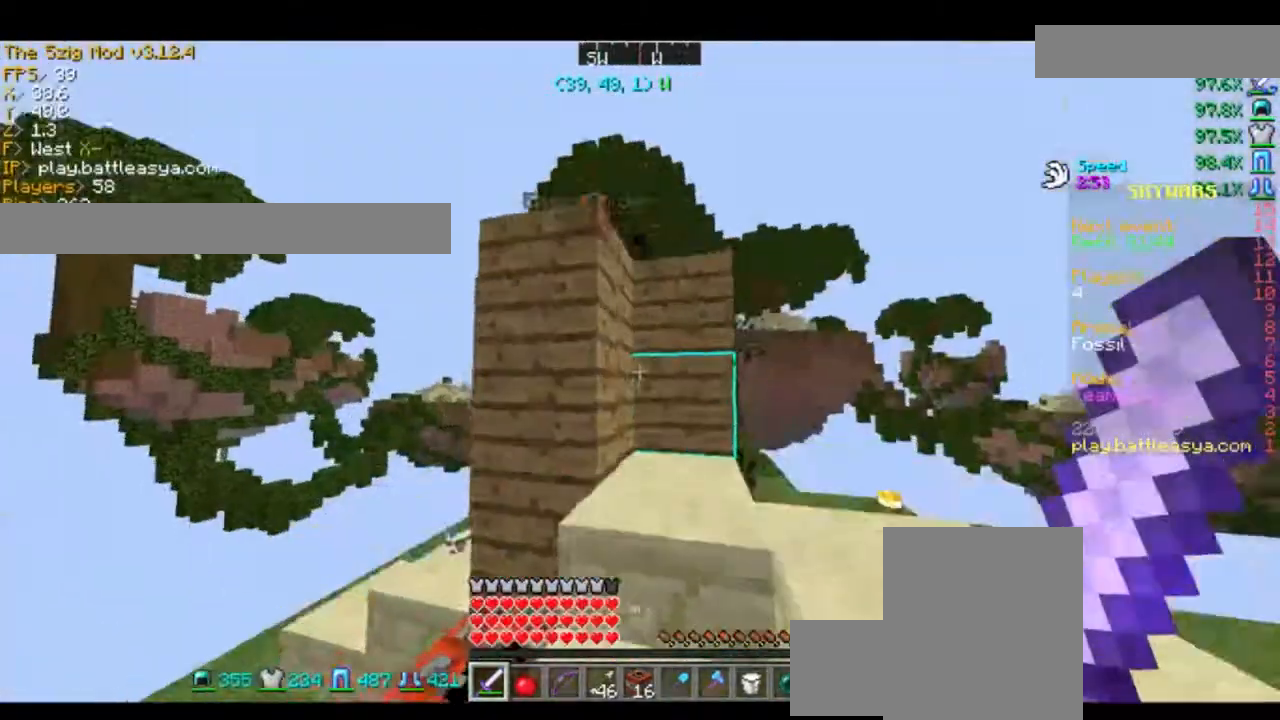
{"keys": ["d"], "mouse": [], "events": [[166, "space", "up"], [267, "d", "down"]]}
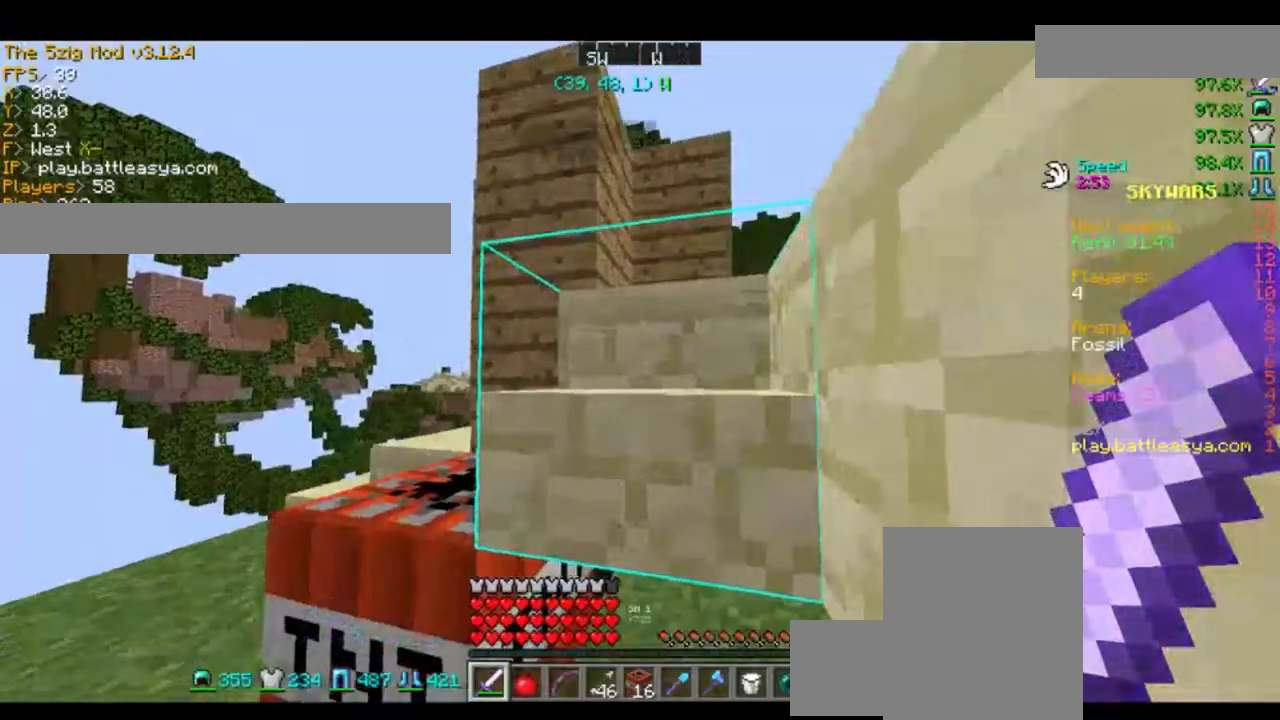
{"keys": ["d"], "mouse": [], "events": [[200, "space", "down"], [267, "w", "down"], [367, "space", "up"], [467, "w", "up"]]}
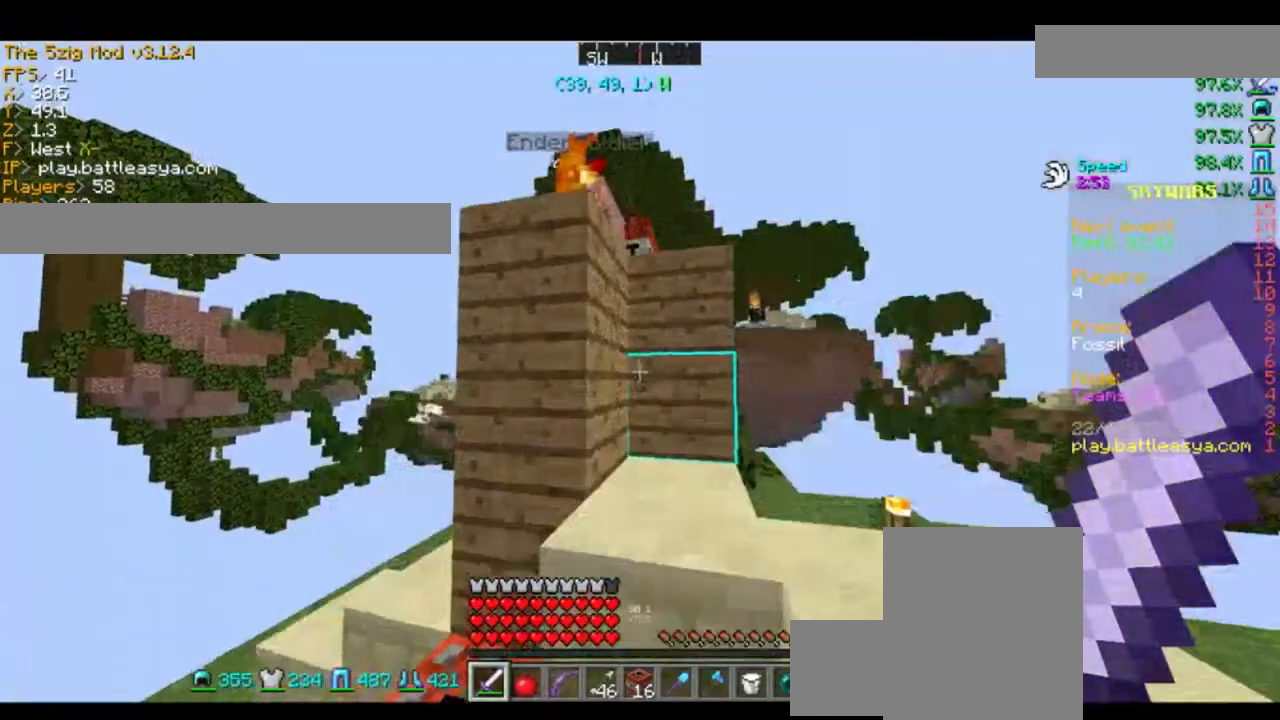
{"keys": [], "mouse": [], "events": [[166, "s", "down"], [333, "s", "up"], [500, "d", "up"]]}
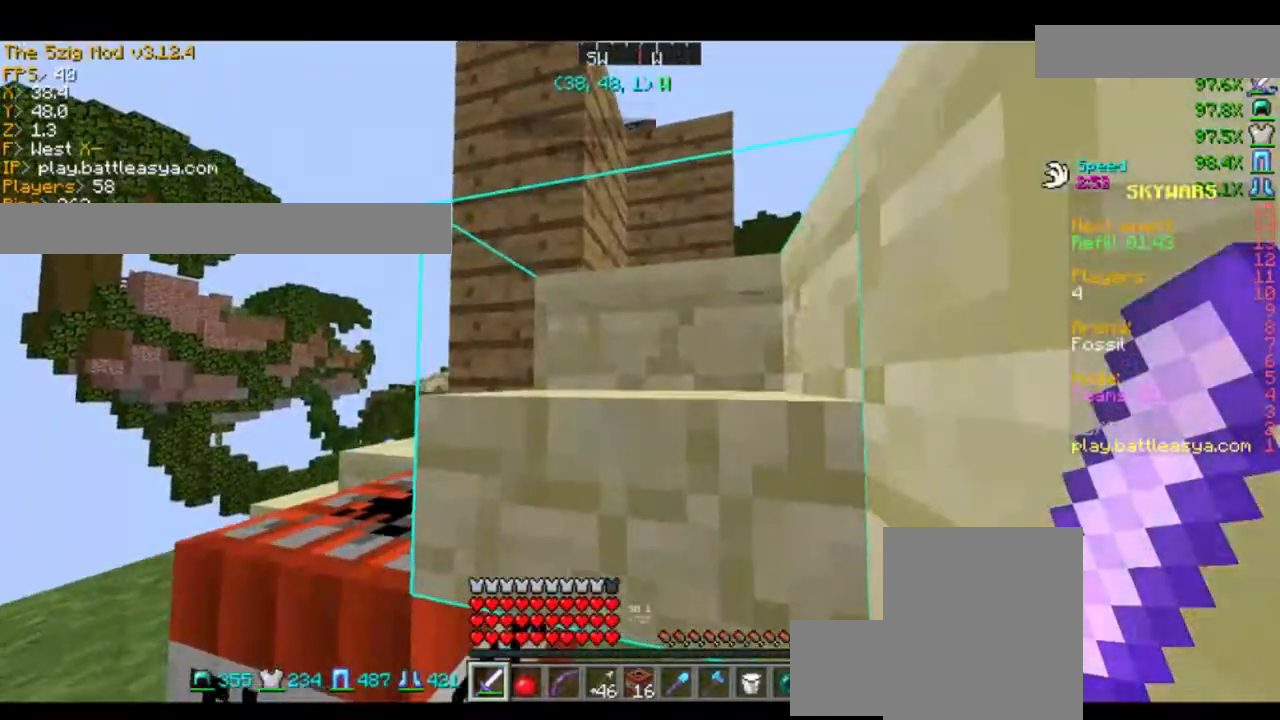
{"keys": ["space"], "mouse": [], "events": [[67, "space", "down"]]}
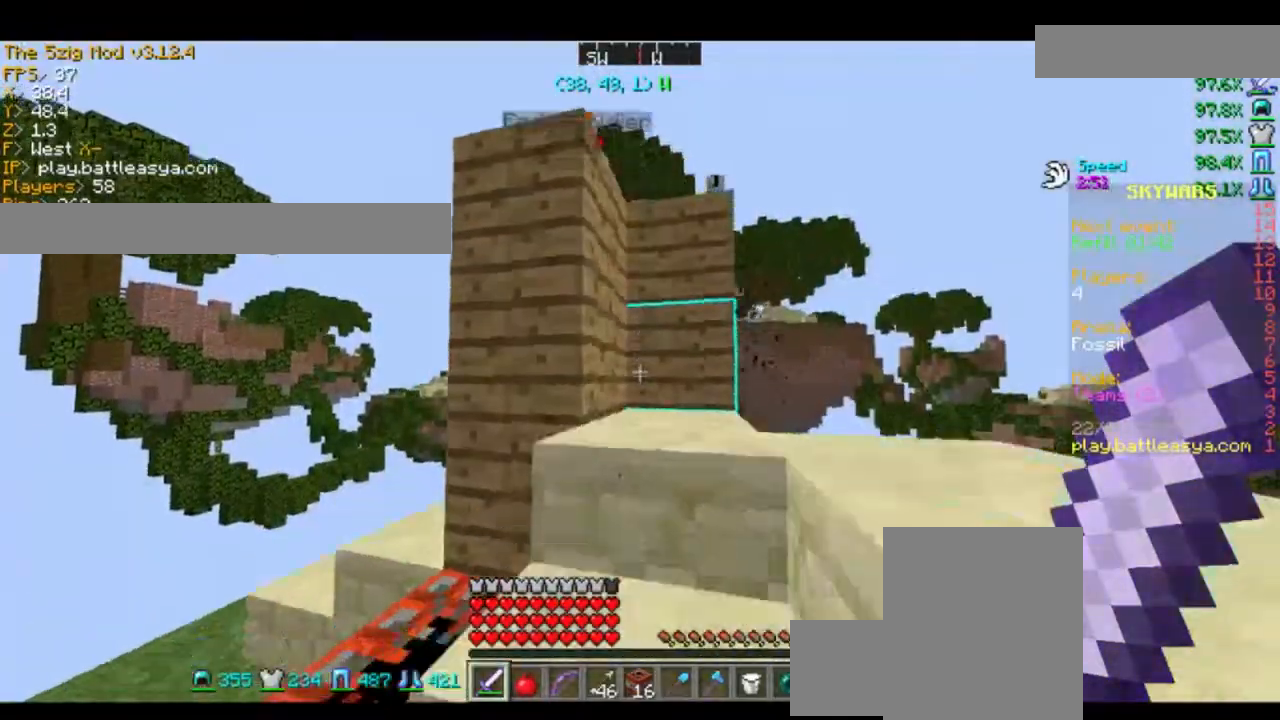
{"keys": ["space"], "mouse": [], "events": []}
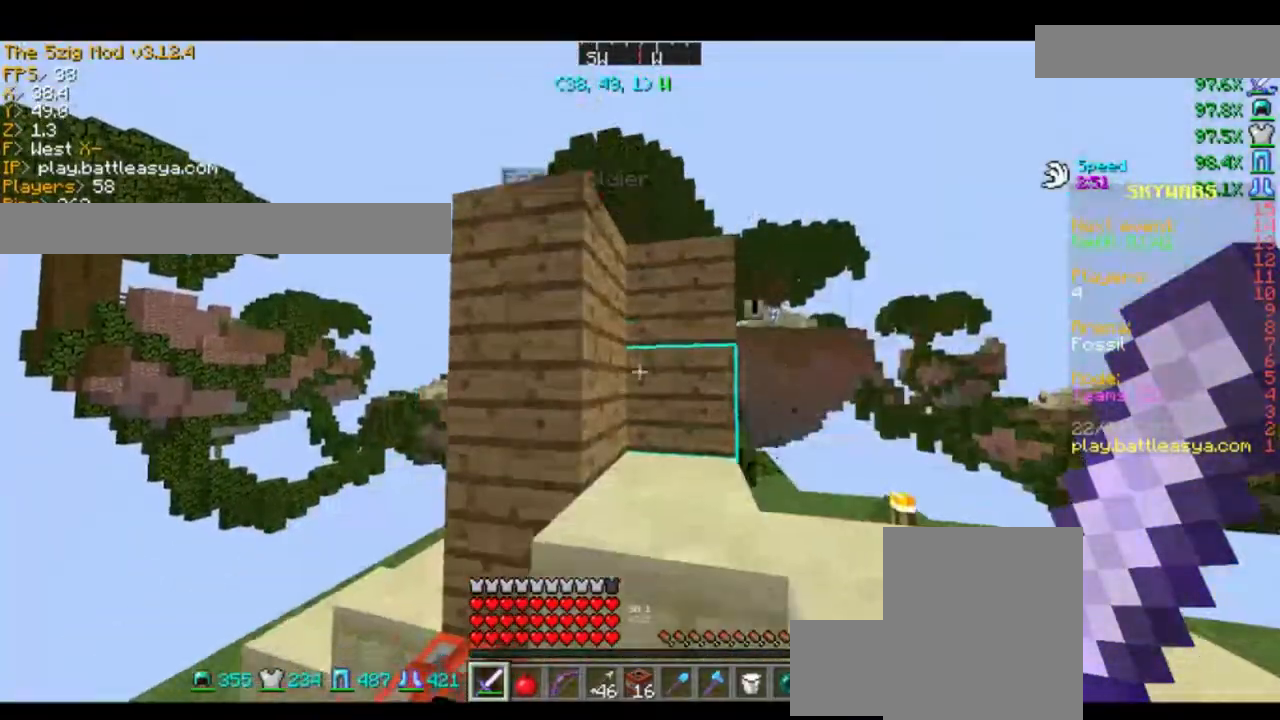
{"keys": ["space"], "mouse": [], "events": []}
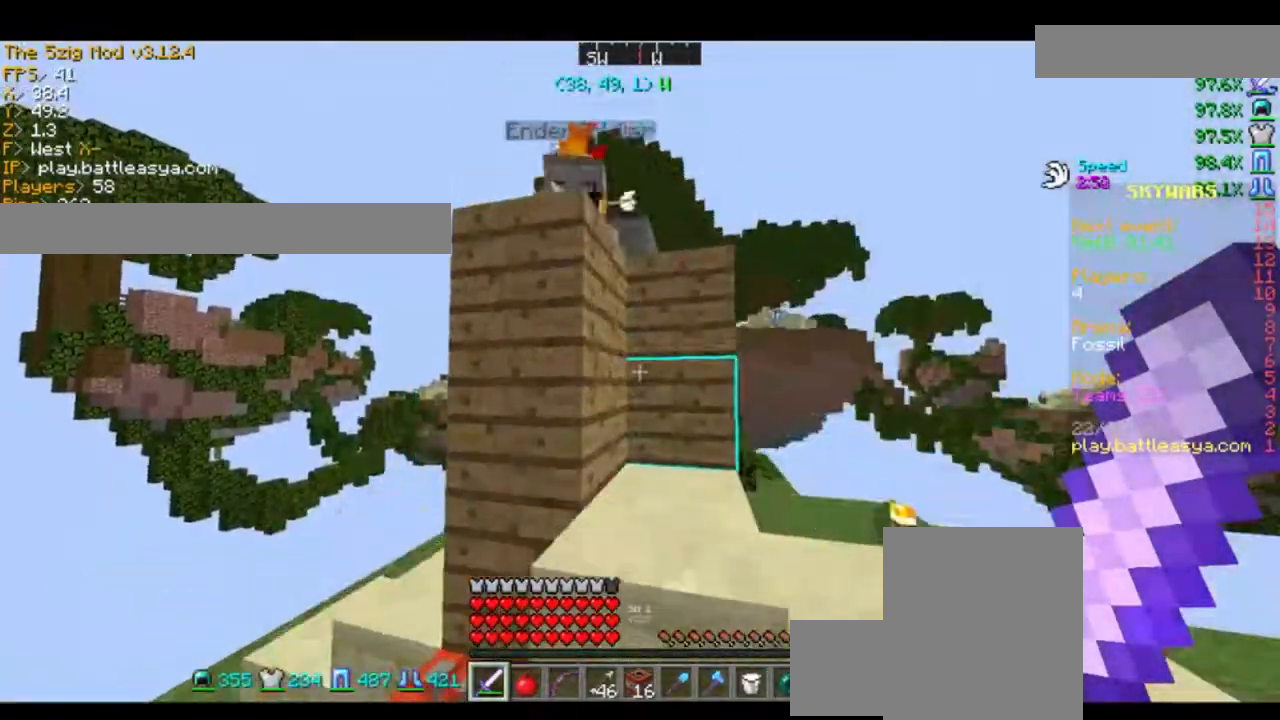
{"keys": ["space"], "mouse": [], "events": [[133, "space", "up"], [433, "space", "down"]]}
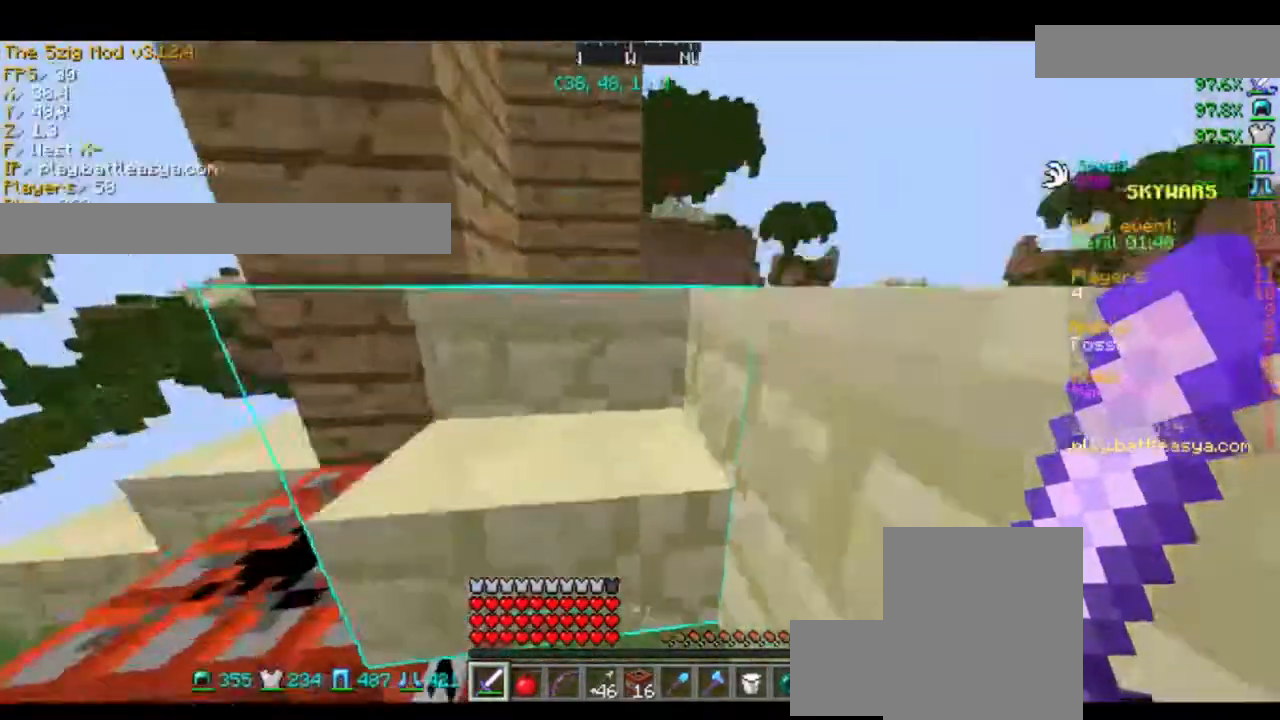
{"keys": ["space"], "mouse": [], "events": []}
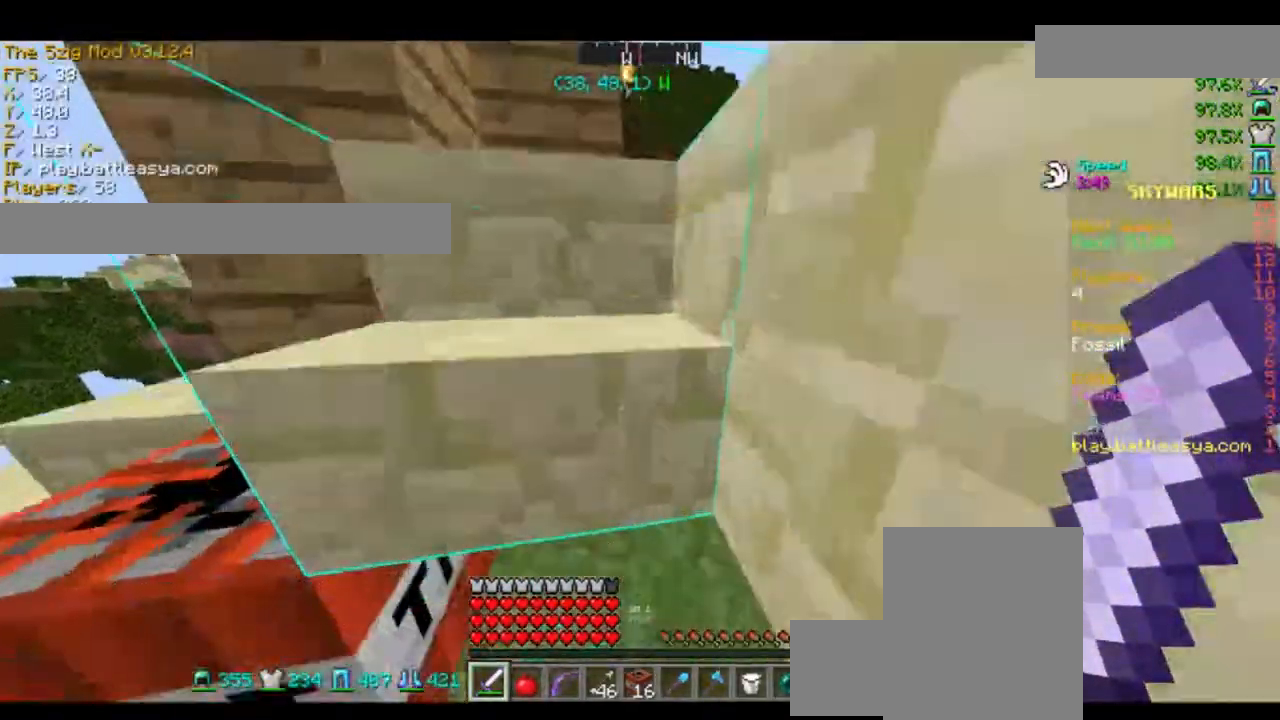
{"keys": ["d", "s"], "mouse": [], "events": [[66, "space", "up"], [400, "d", "down"], [400, "s", "down"]]}
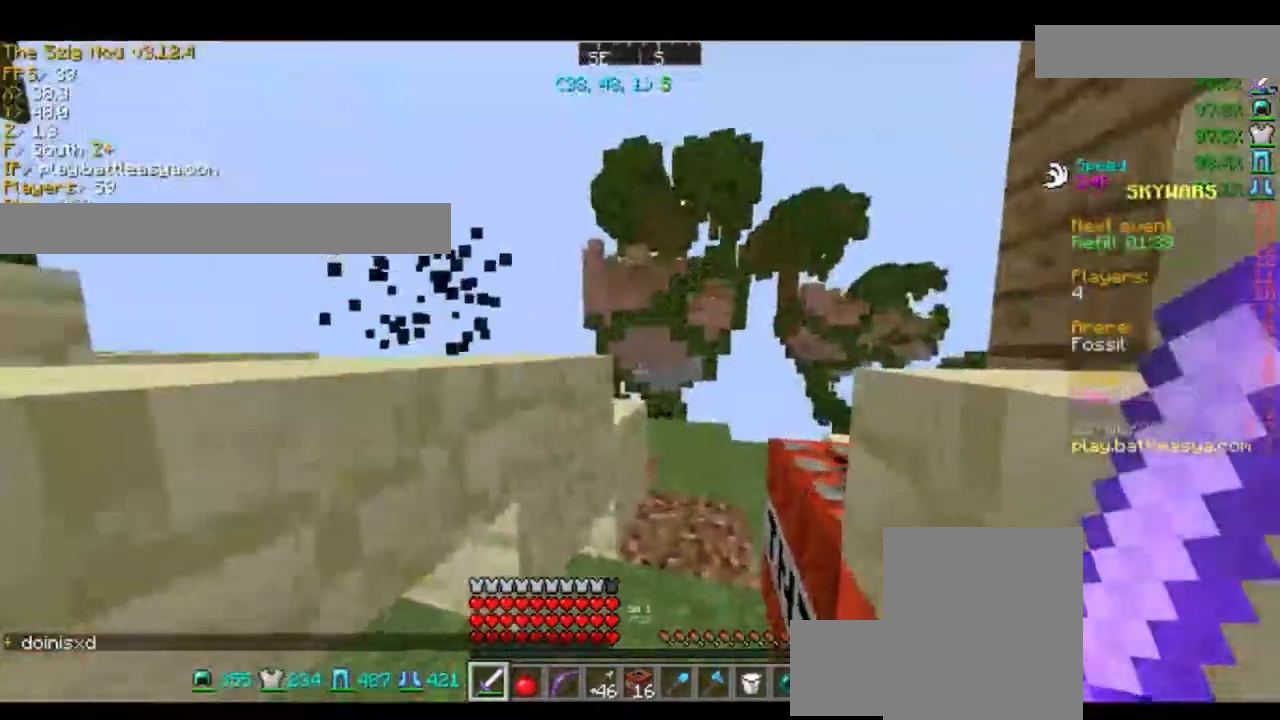
{"keys": ["s"], "mouse": [], "events": [[300, "d", "up"], [367, "s", "up"], [501, "s", "down"]]}
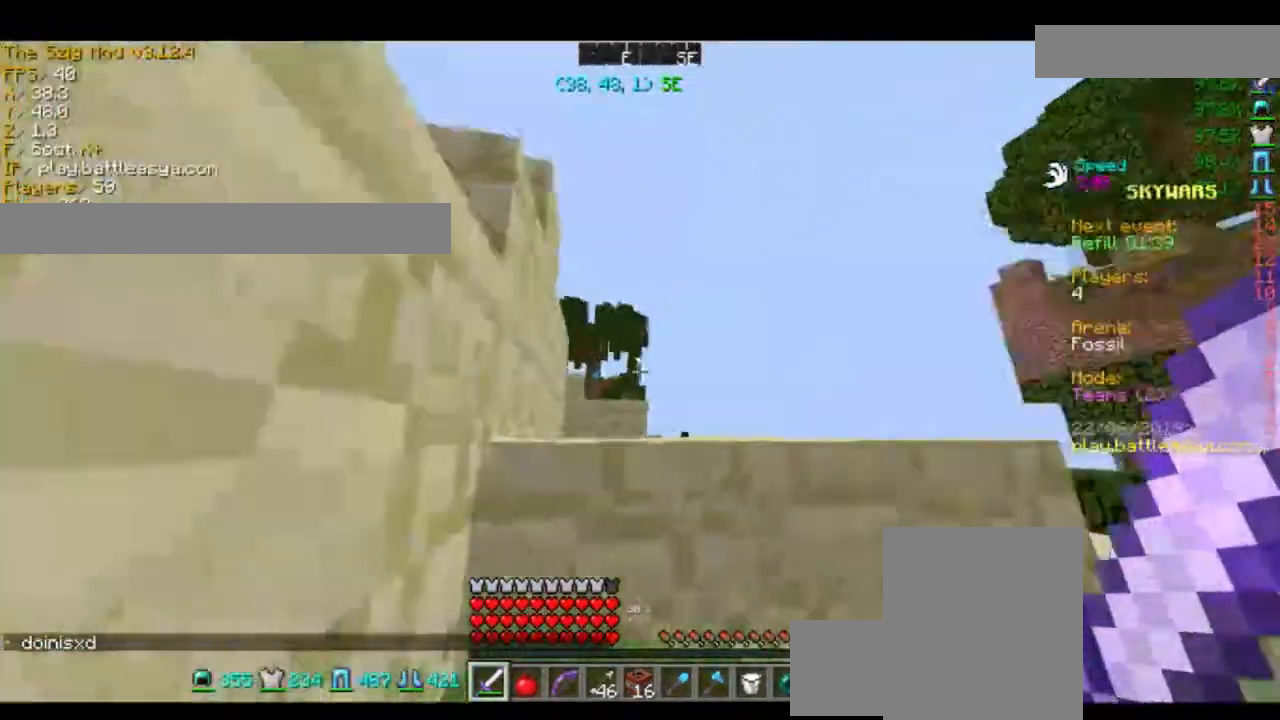
{"keys": ["d", "s"], "mouse": [], "events": [[33, "d", "down"]]}
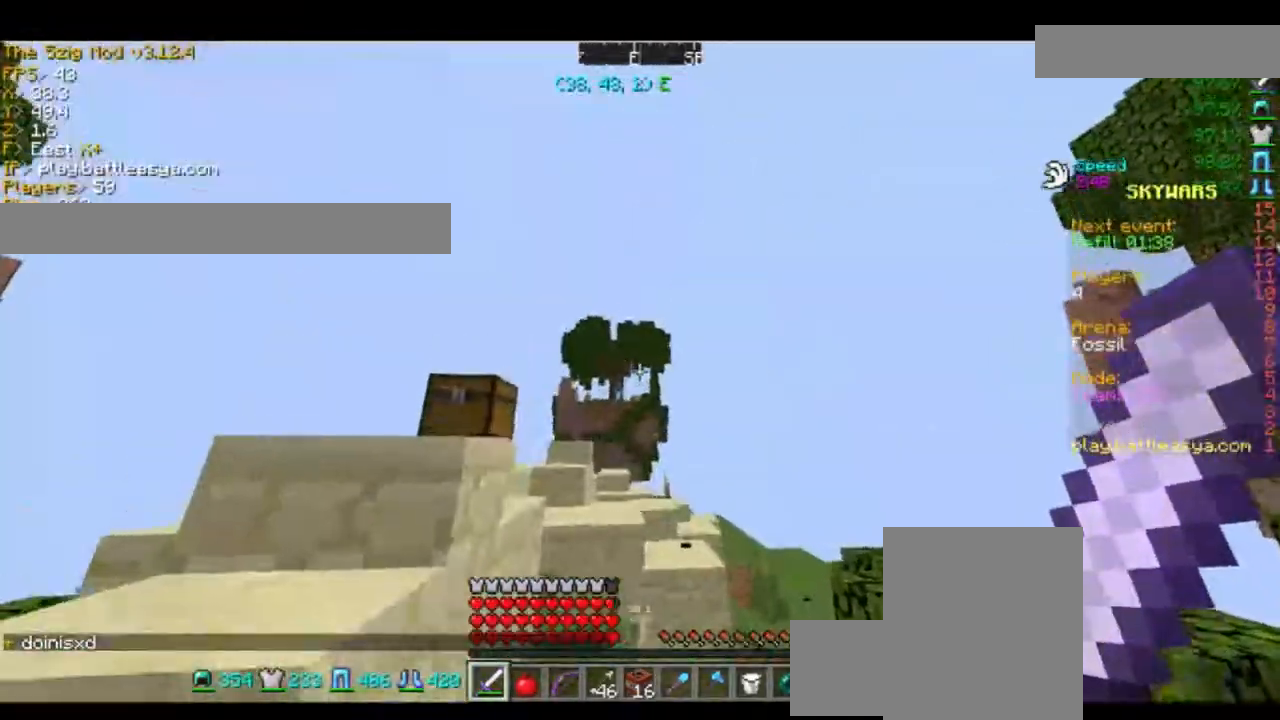
{"keys": ["d", "w"], "mouse": [], "events": [[100, "d", "up"], [100, "s", "up"], [267, "d", "down"], [467, "w", "down"]]}
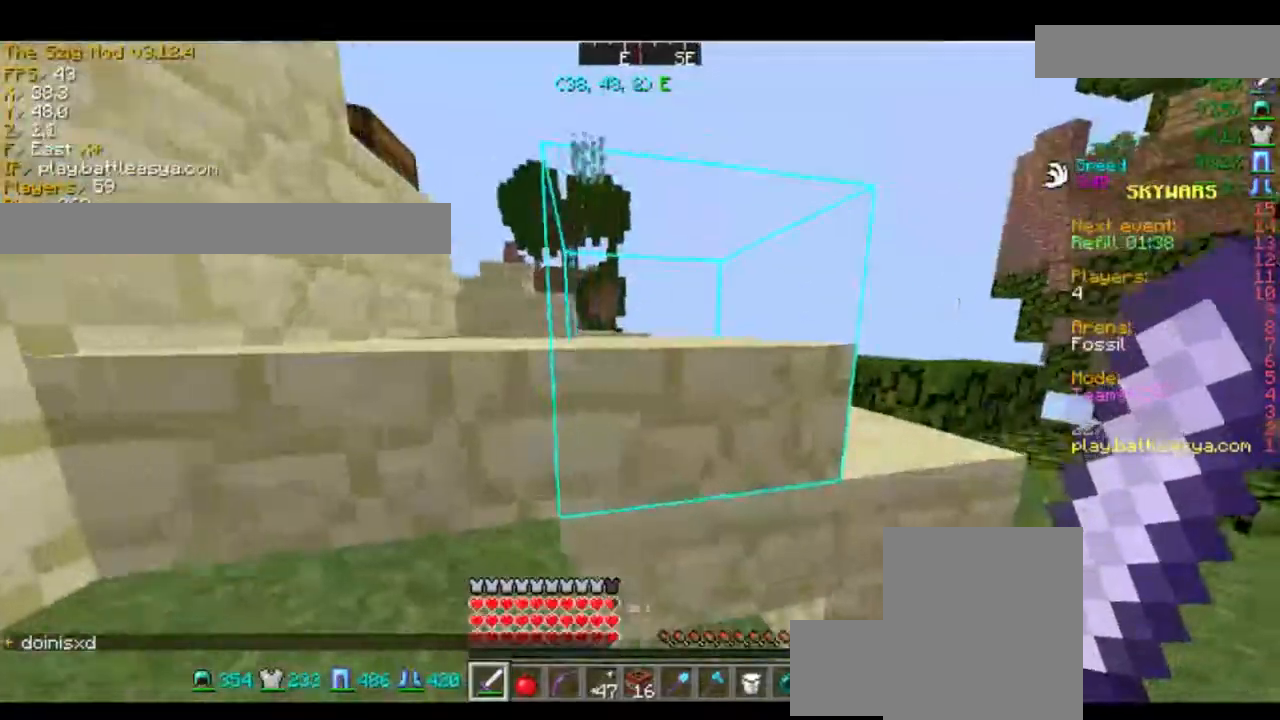
{"keys": ["d", "w"], "mouse": [], "events": []}
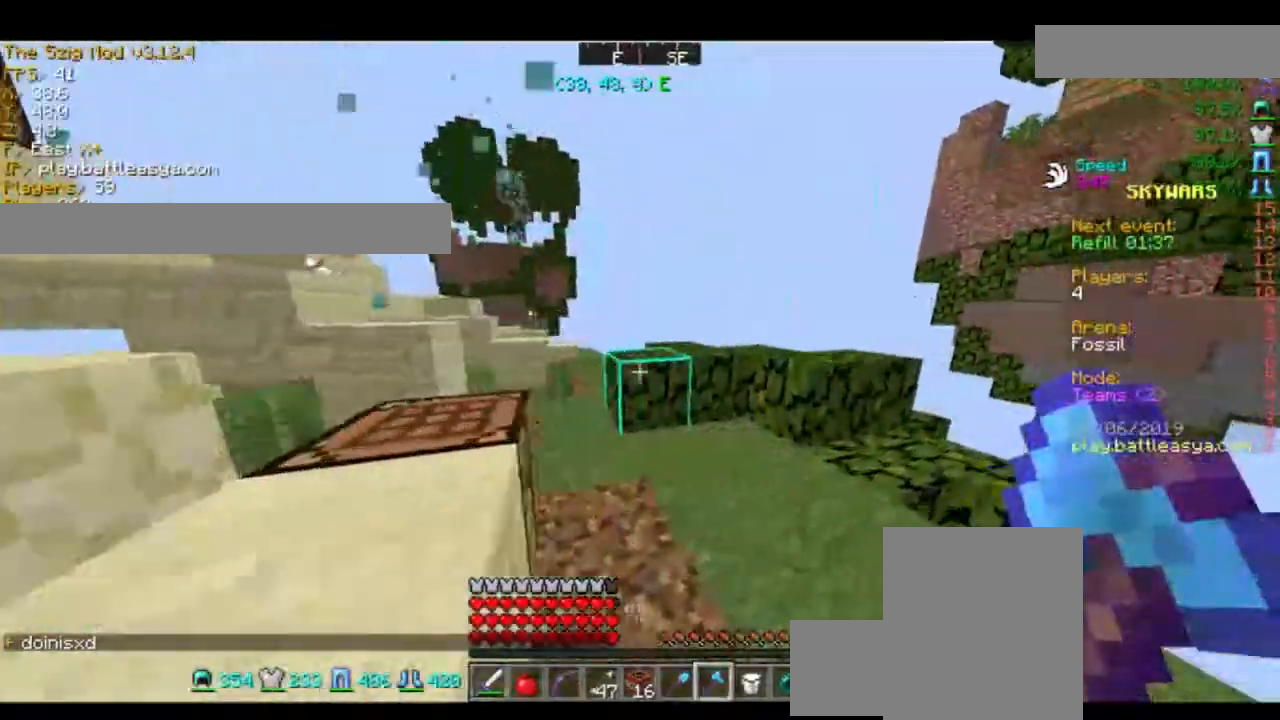
{"keys": ["a", "w"], "mouse": [], "events": [[300, "d", "up"], [434, "a", "down"]]}
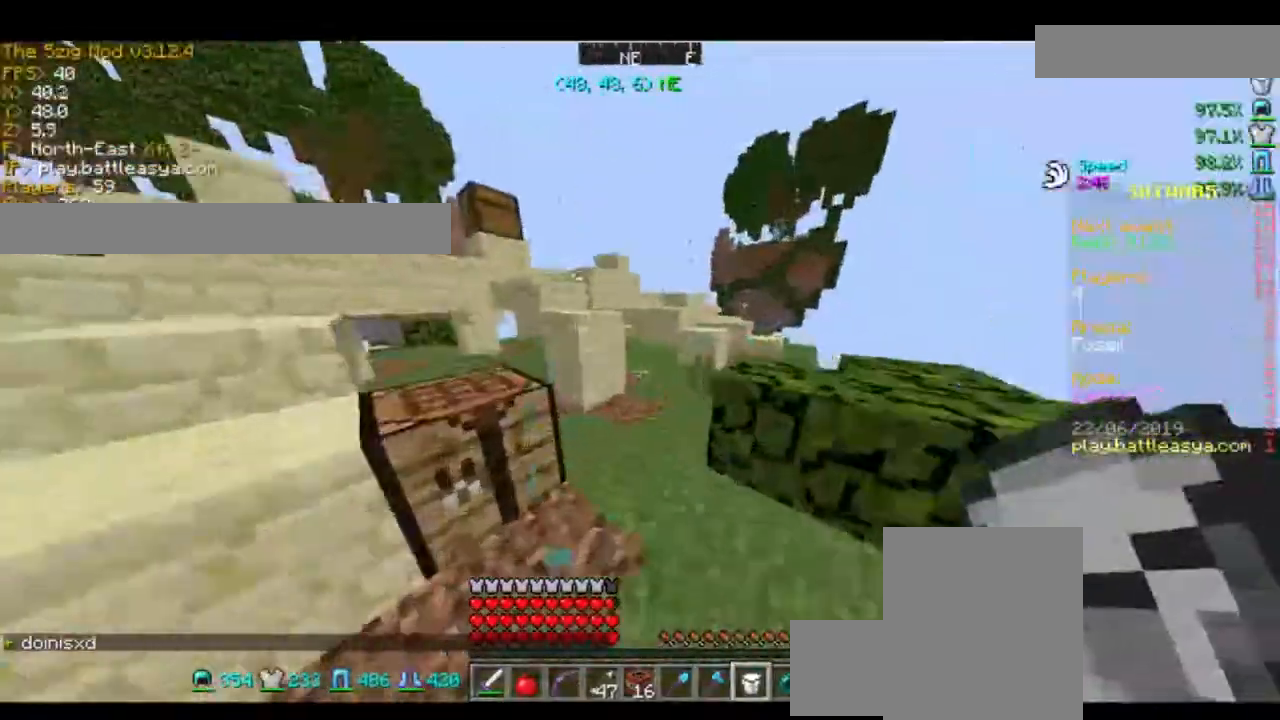
{"keys": ["d", "w"], "mouse": [], "events": [[134, "a", "up"], [467, "d", "down"]]}
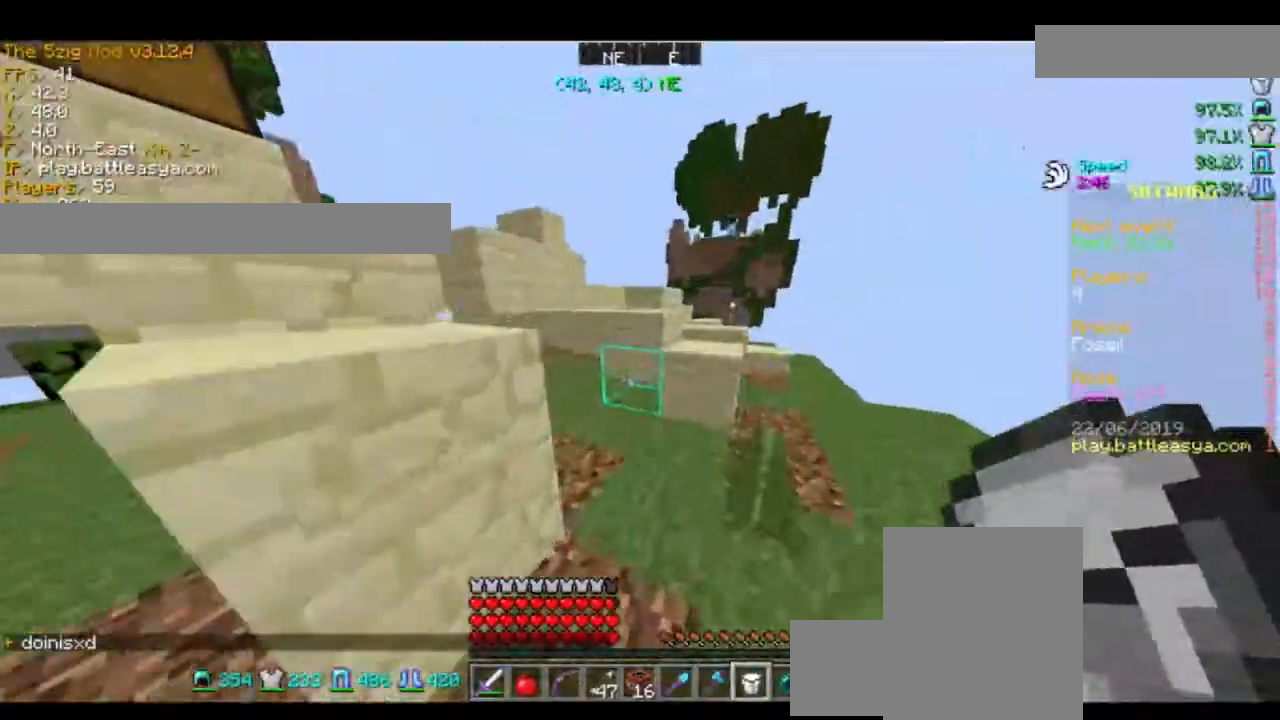
{"keys": ["w"], "mouse": [], "events": [[300, "d", "up"], [300, "space", "down"], [367, "space", "up"]]}
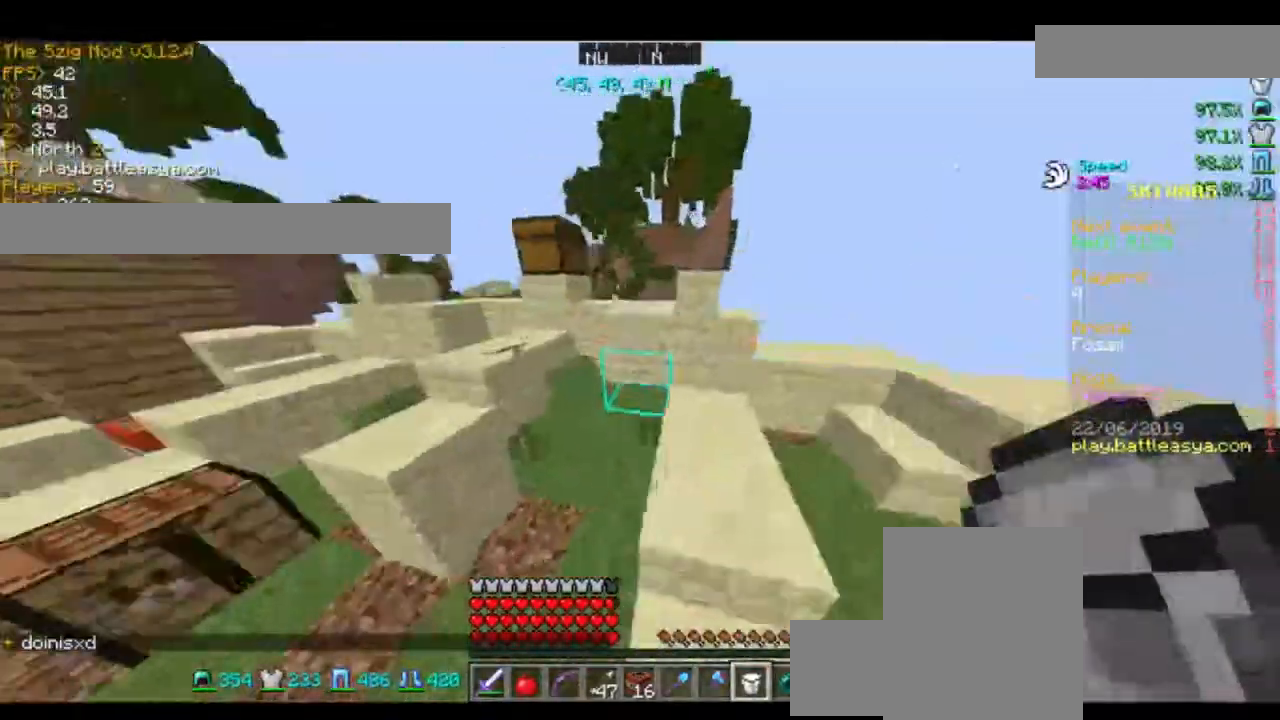
{"keys": ["space", "w"], "mouse": [], "events": [[234, "space", "down"]]}
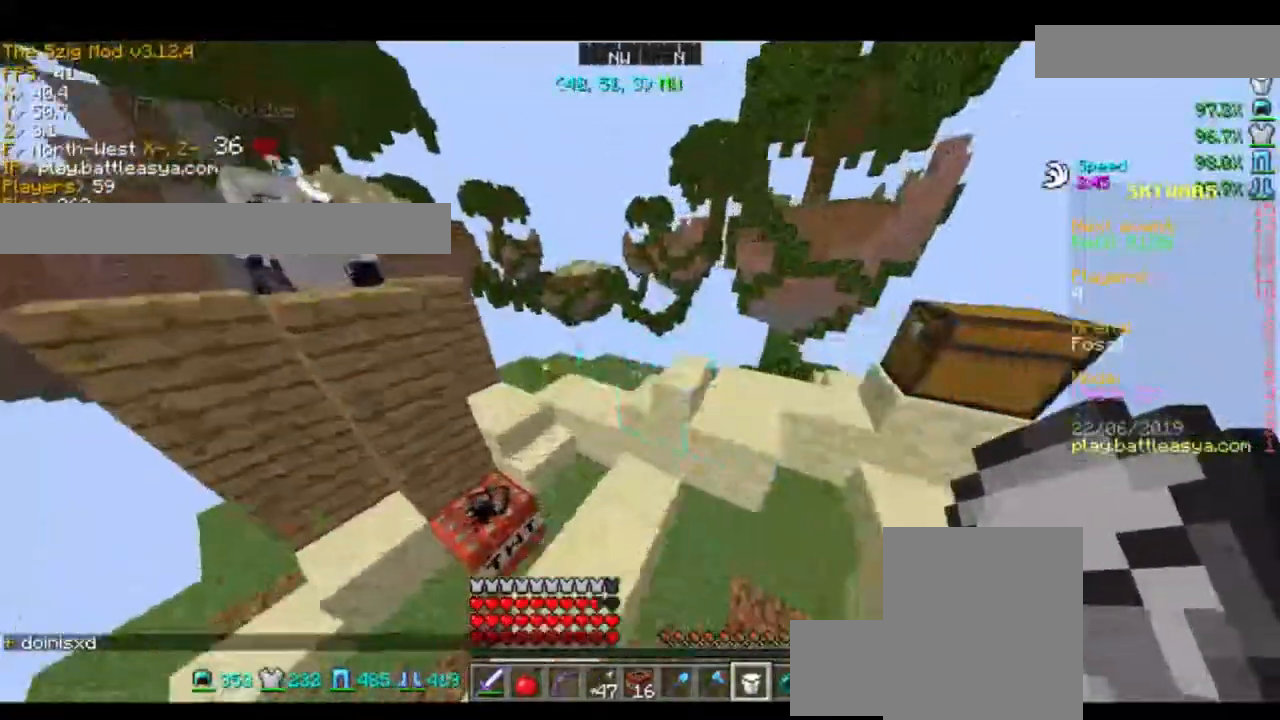
{"keys": ["w"], "mouse": [], "events": [[33, "space", "up"], [200, "d", "down"], [500, "d", "up"]]}
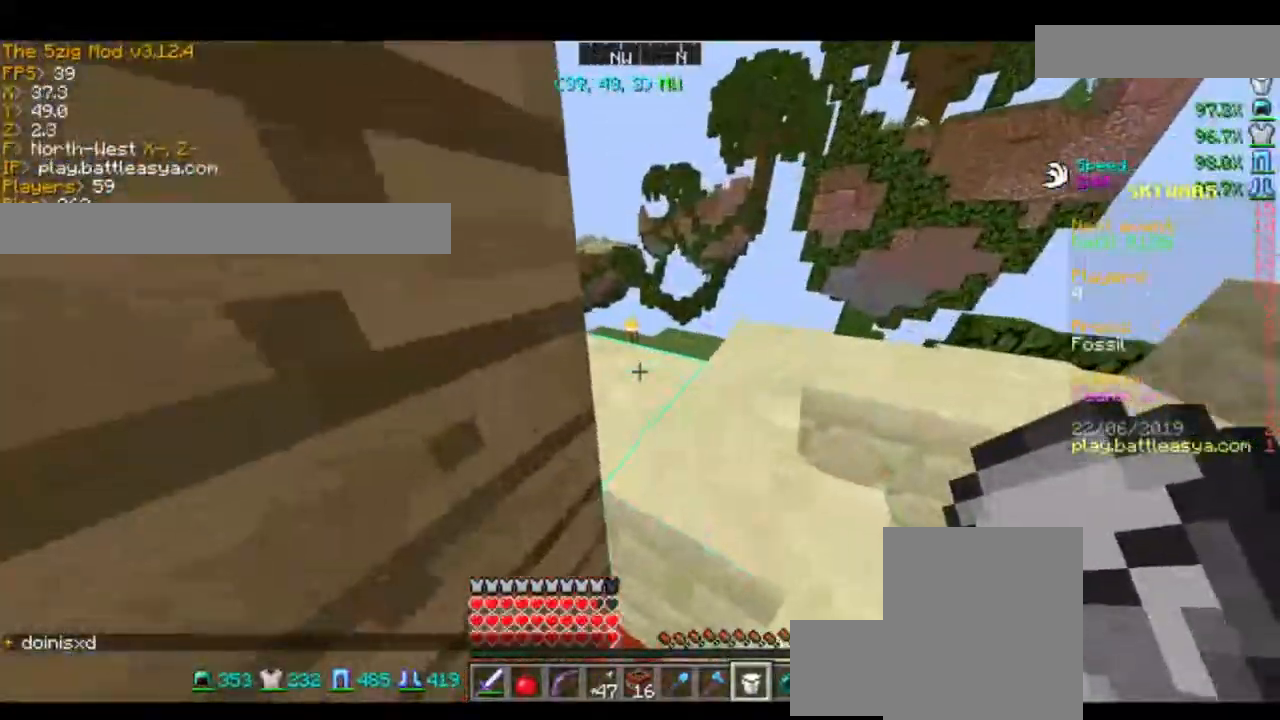
{"keys": ["d", "w"], "mouse": [], "events": [[34, "w", "up"], [367, "d", "down"], [467, "w", "down"]]}
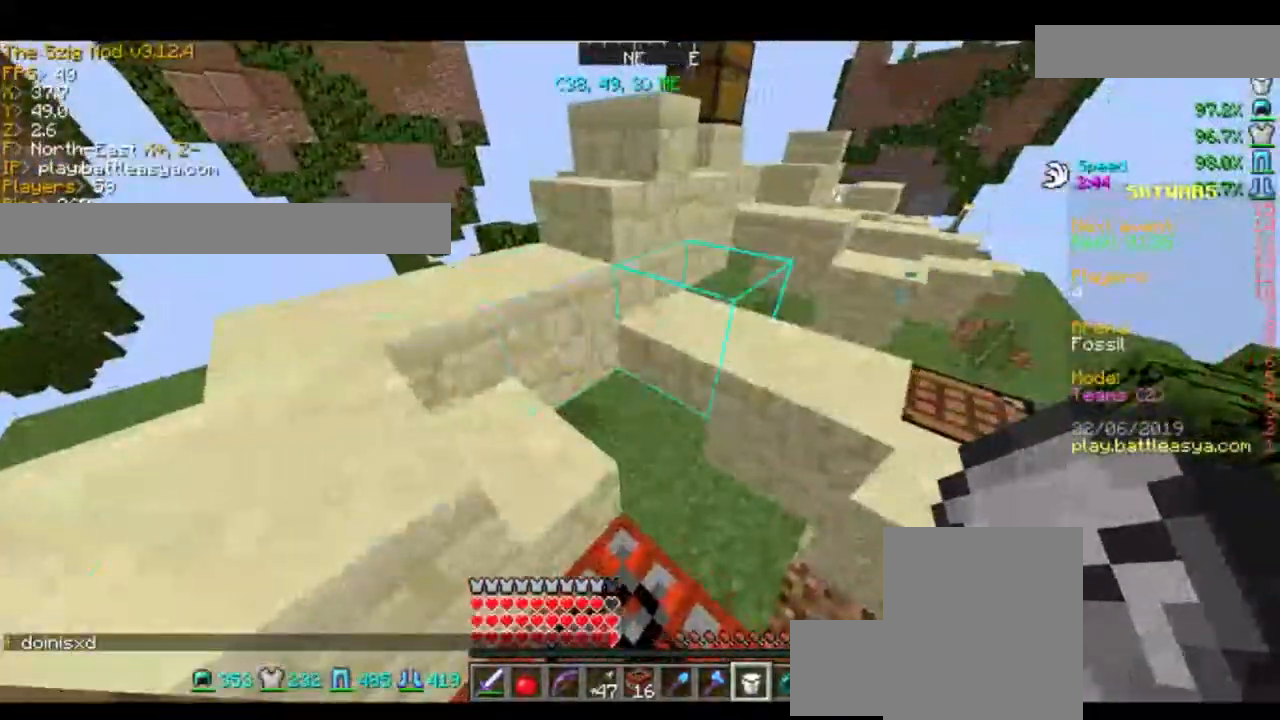
{"keys": ["a", "w"], "mouse": [], "events": [[167, "d", "up"], [300, "a", "down"]]}
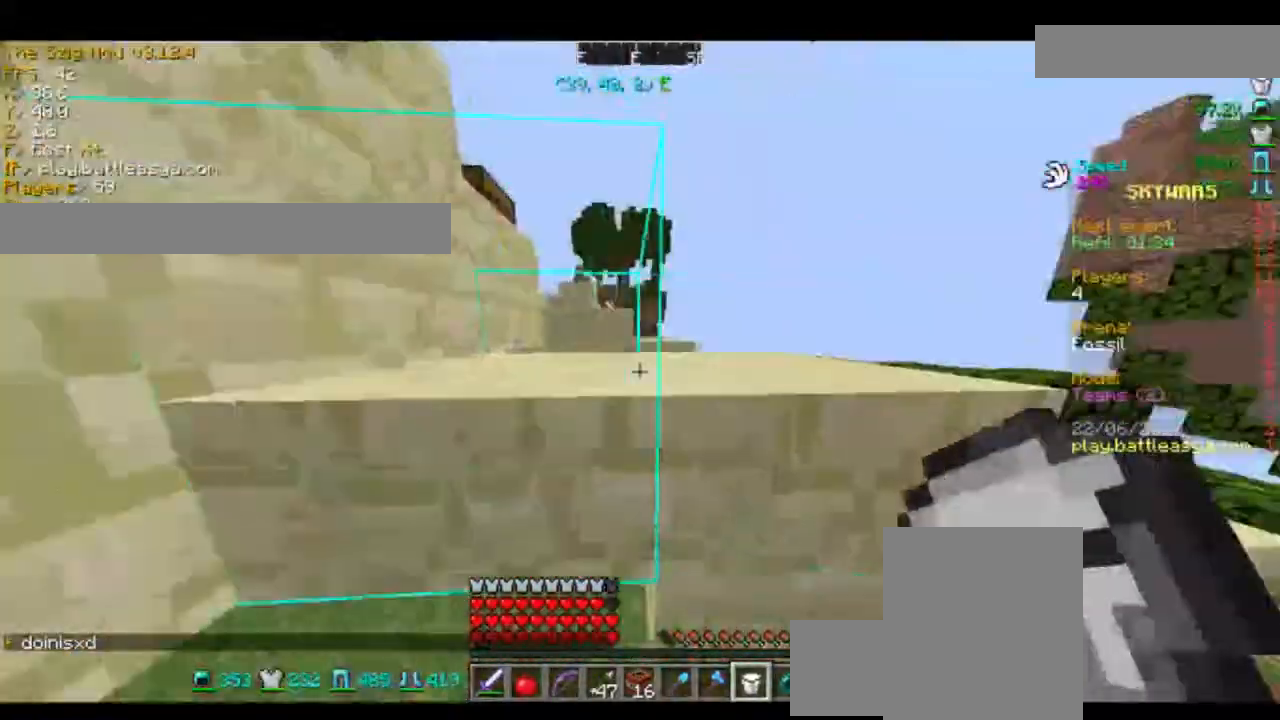
{"keys": [], "mouse": [], "events": [[67, "w", "up"], [134, "a", "up"]]}
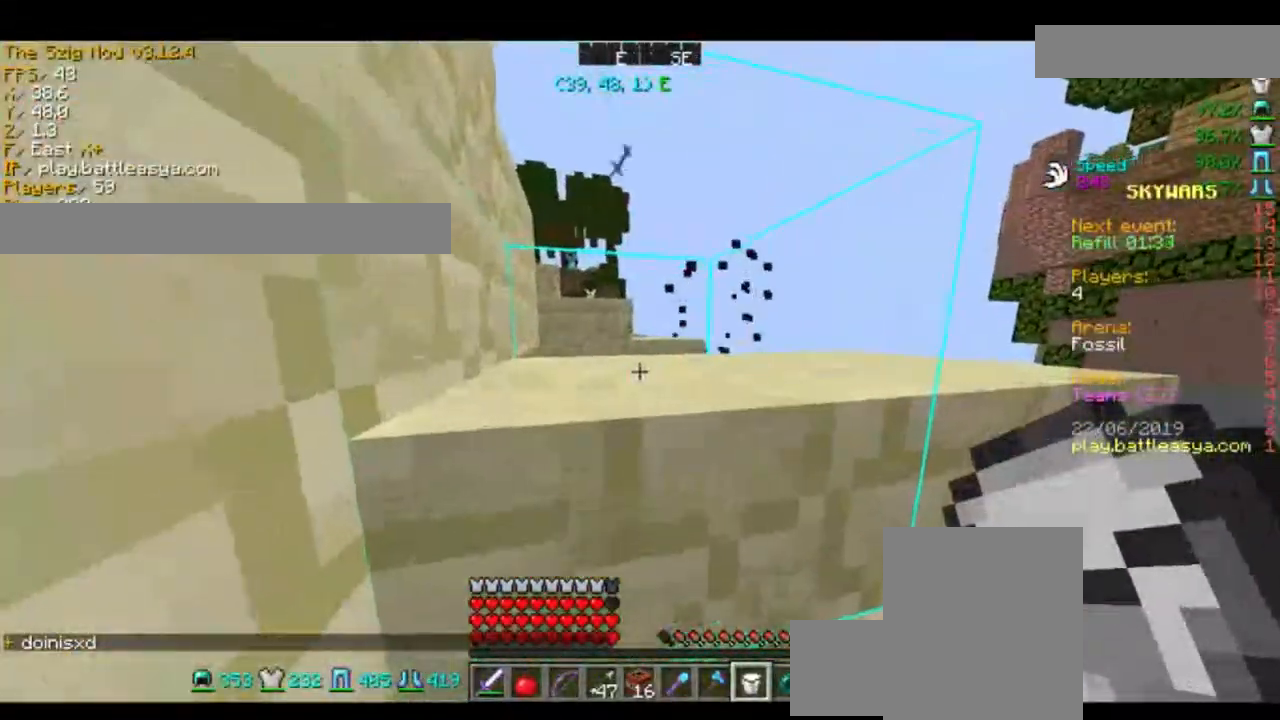
{"keys": [], "mouse": [], "events": [[33, "a", "down"], [33, "s", "down"], [200, "a", "up"], [200, "s", "up"]]}
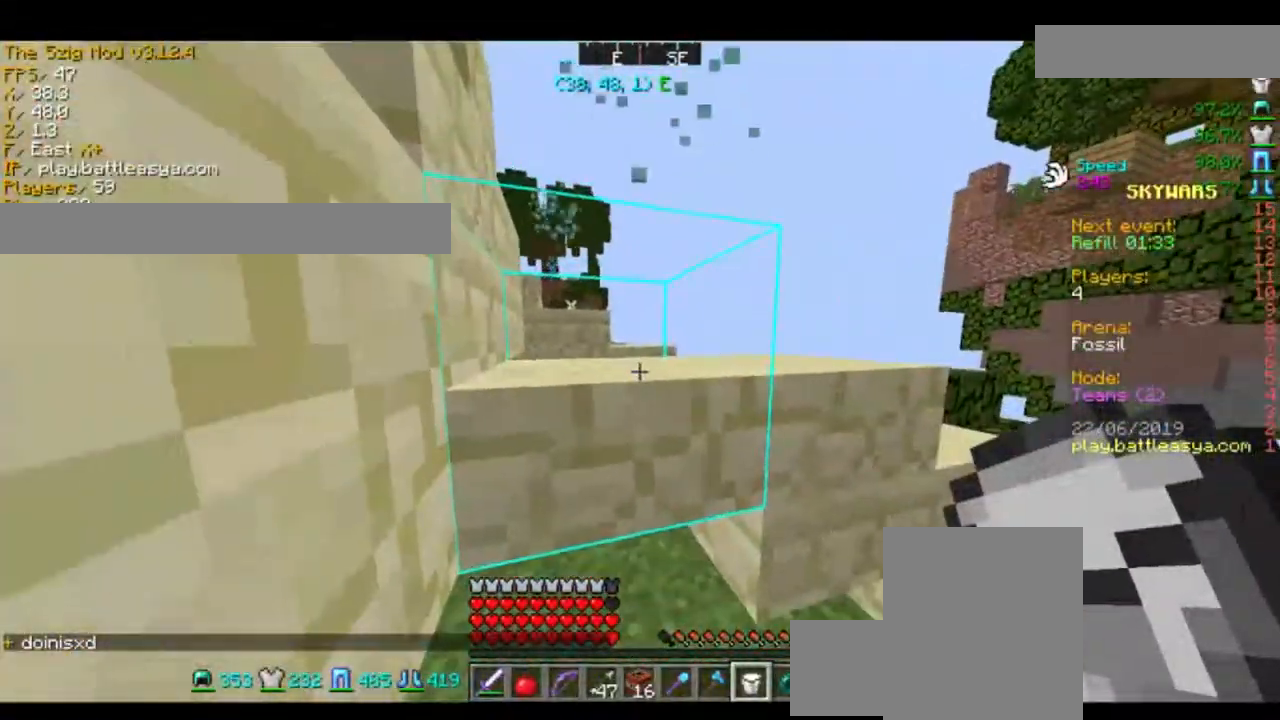
{"keys": [], "mouse": [], "events": [[434, "a", "down"], [501, "a", "up"]]}